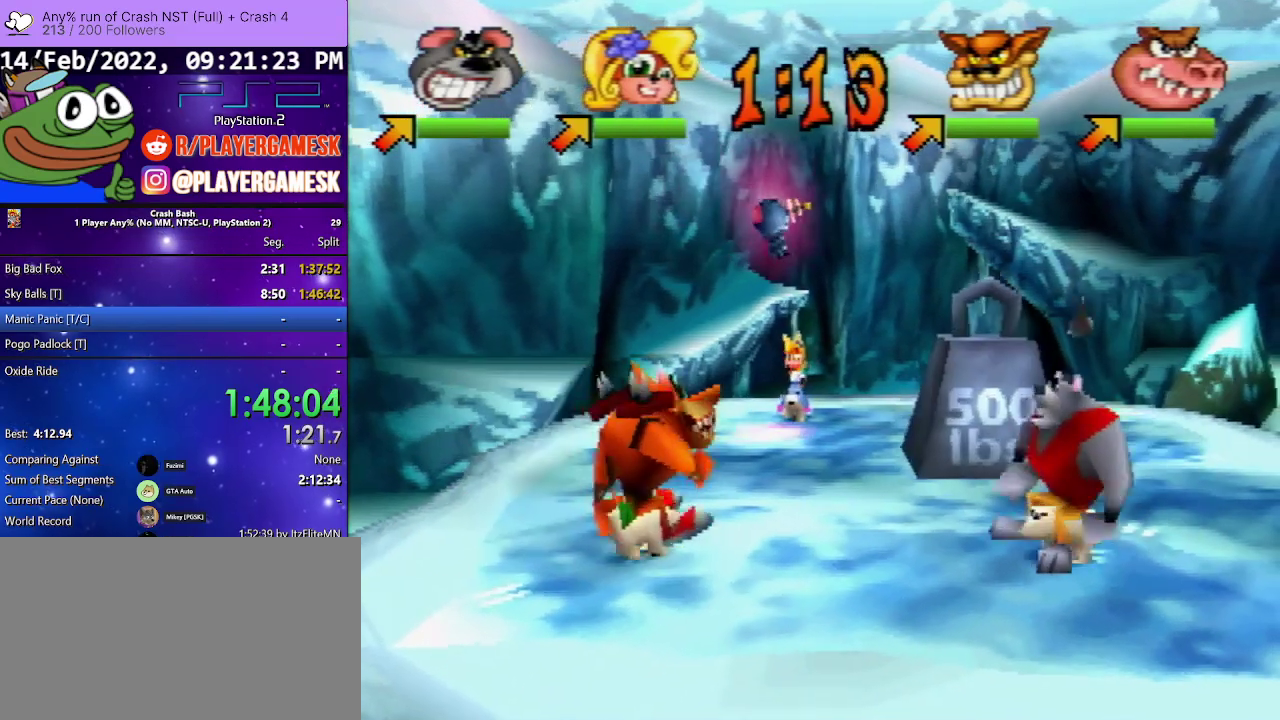
Gameplay with a controller (PlayStation layout); each line is a JSON object with the inputs held at the frame after it. "events" lists button and stick changes between this image and that frame as [ms after this image, input, new state], when the widget could be followed in between. Not read: ANALOG L3 R3 left_stick right_stick.
{"buttons": ["SQUARE", "DPAD_LEFT"], "events": [[467, "SQUARE", "down"]]}
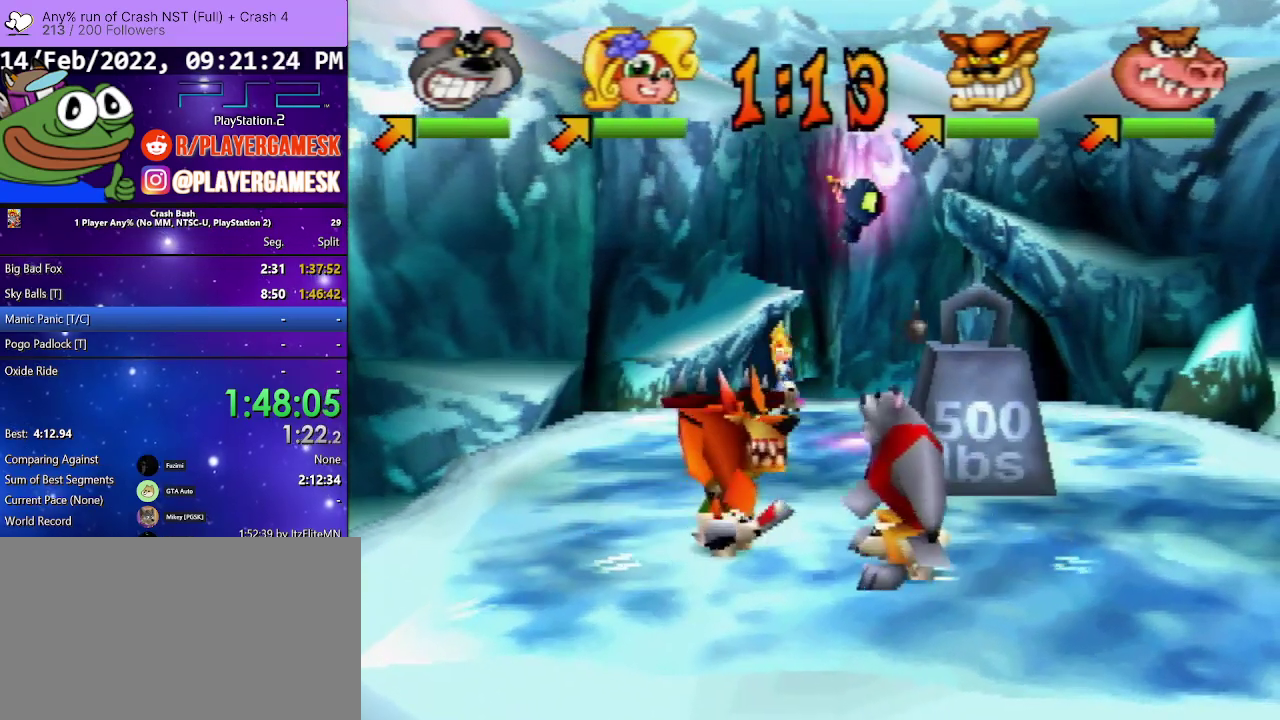
{"buttons": ["SQUARE", "DPAD_LEFT"], "events": [[200, "SQUARE", "up"], [267, "SQUARE", "down"], [400, "SQUARE", "up"], [467, "SQUARE", "down"]]}
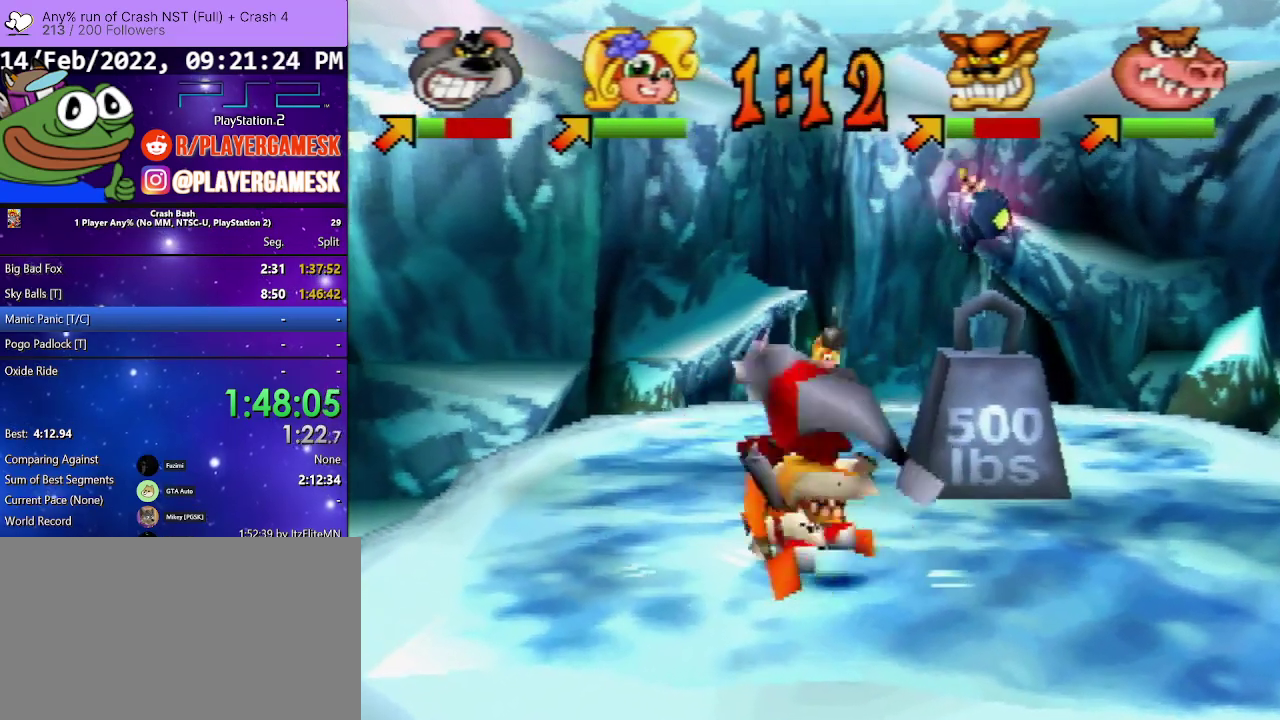
{"buttons": ["SQUARE", "DPAD_UP", "DPAD_RIGHT"], "events": [[100, "DPAD_DOWN", "down"], [100, "DPAD_LEFT", "up"], [100, "DPAD_RIGHT", "down"], [100, "DPAD_UP", "down"], [100, "SQUARE", "up"], [200, "DPAD_DOWN", "up"], [200, "SQUARE", "down"], [333, "SQUARE", "up"], [433, "SQUARE", "down"]]}
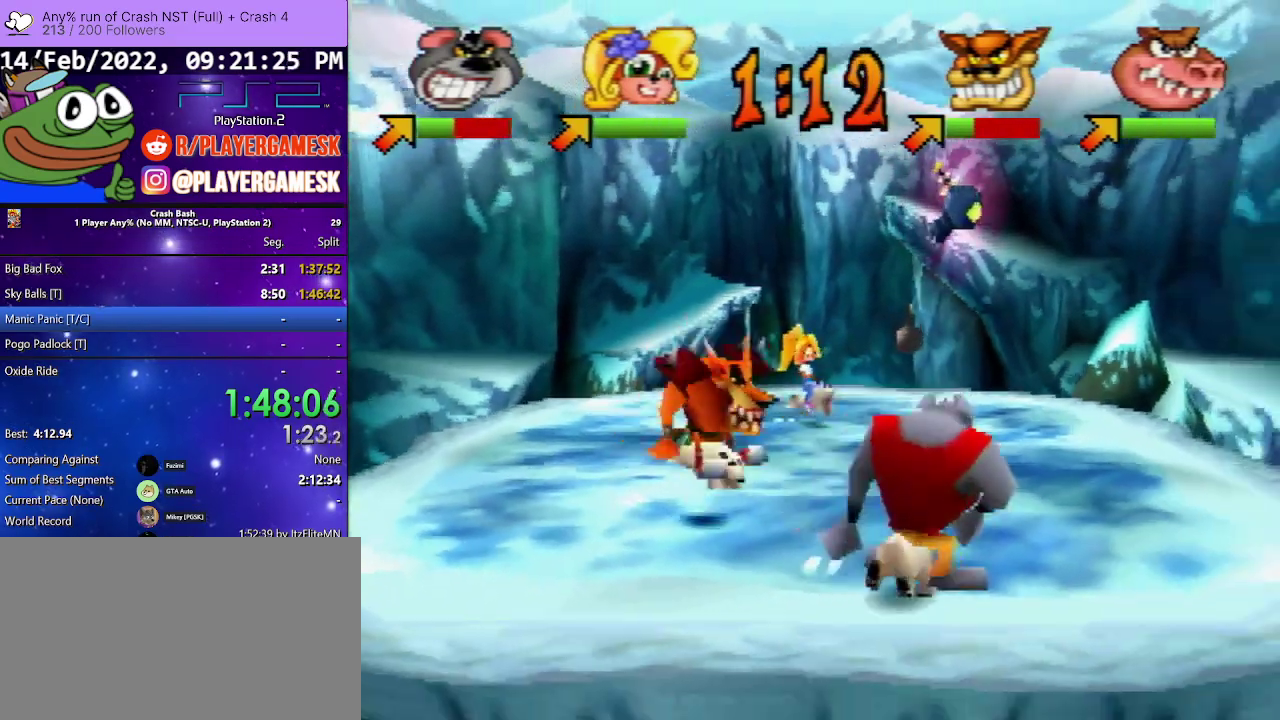
{"buttons": ["DPAD_UP", "DPAD_RIGHT"], "events": [[67, "SQUARE", "up"], [133, "SQUARE", "down"], [267, "SQUARE", "up"], [333, "SQUARE", "down"], [467, "SQUARE", "up"]]}
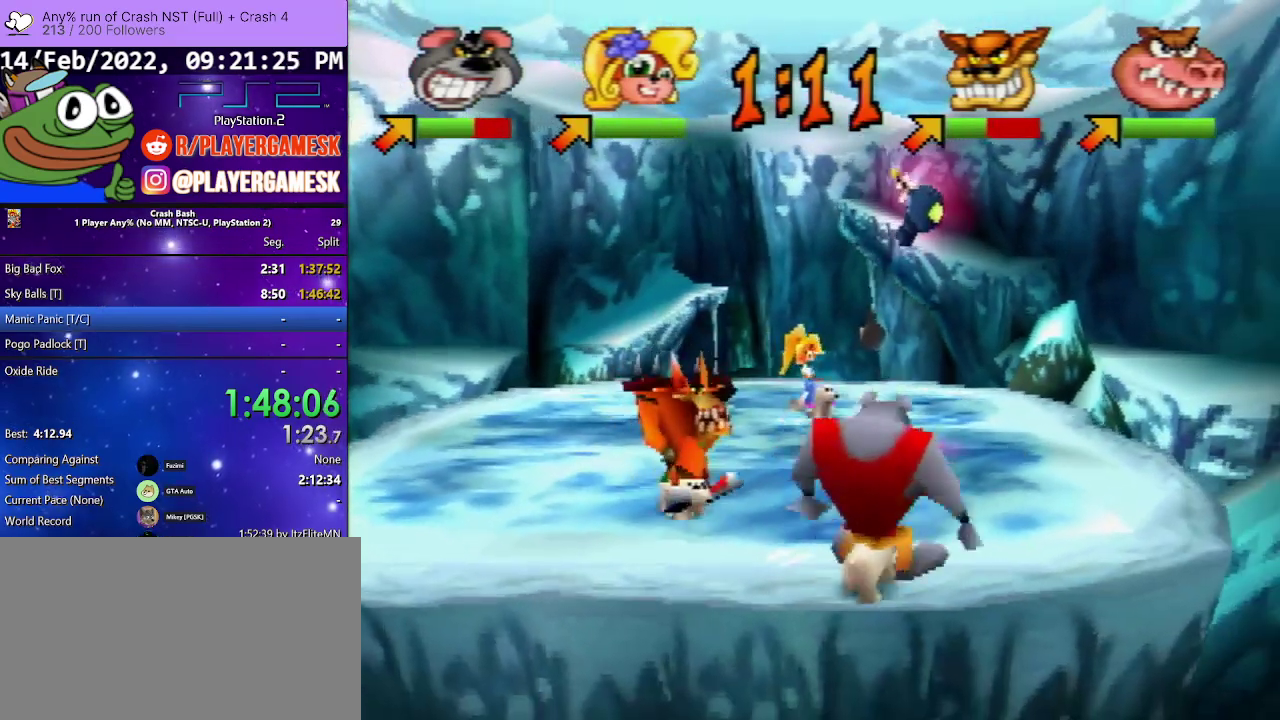
{"buttons": ["SQUARE", "DPAD_UP", "DPAD_RIGHT"], "events": [[33, "SQUARE", "down"], [100, "DPAD_RIGHT", "up"], [167, "DPAD_LEFT", "down"], [167, "SQUARE", "up"], [233, "SQUARE", "down"], [367, "DPAD_LEFT", "up"], [400, "DPAD_RIGHT", "down"]]}
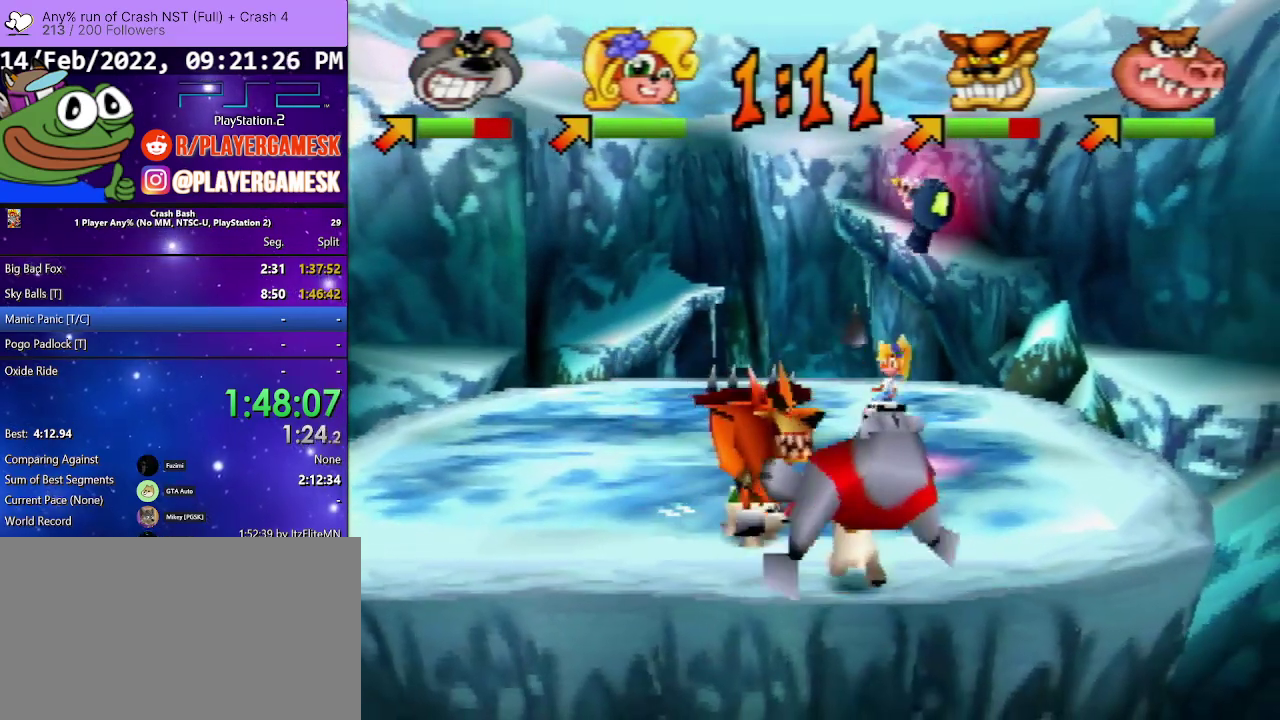
{"buttons": ["SQUARE", "DPAD_UP"], "events": [[33, "SQUARE", "up"], [100, "SQUARE", "down"], [233, "SQUARE", "up"], [300, "SQUARE", "down"], [367, "DPAD_RIGHT", "up"]]}
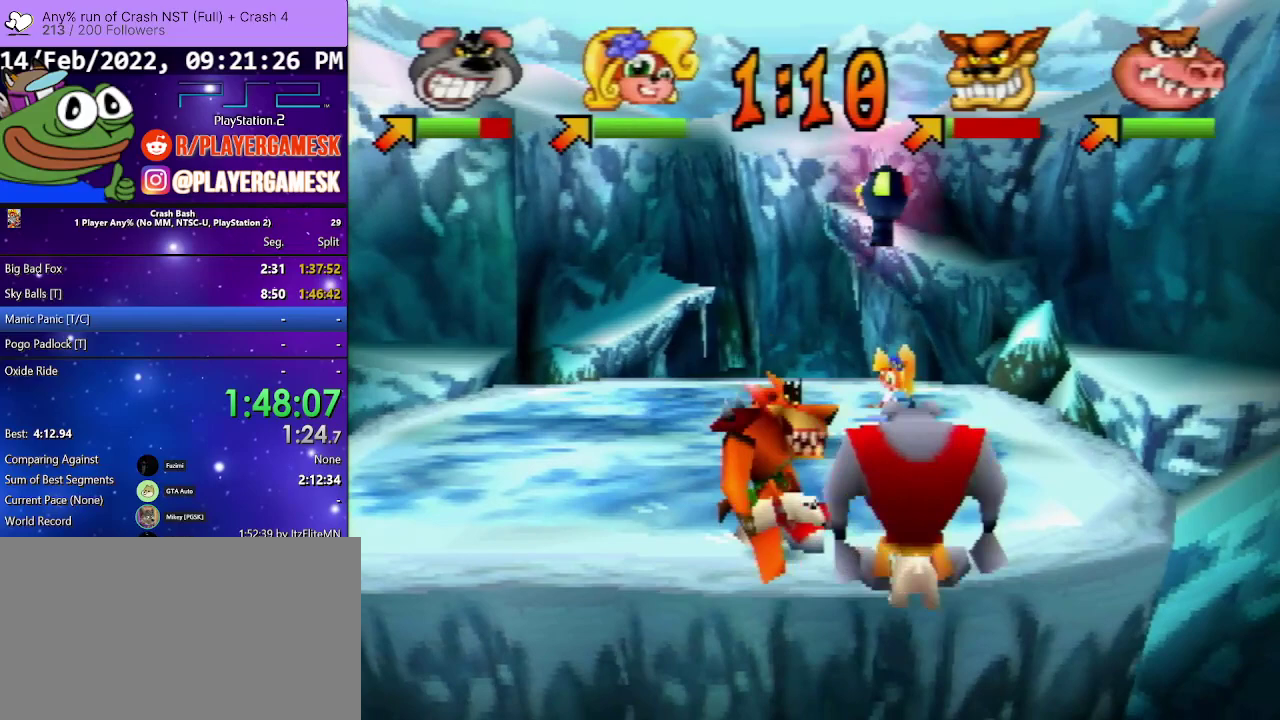
{"buttons": [], "events": [[100, "SQUARE", "up"], [167, "SQUARE", "down"], [467, "DPAD_UP", "up"], [467, "SQUARE", "up"]]}
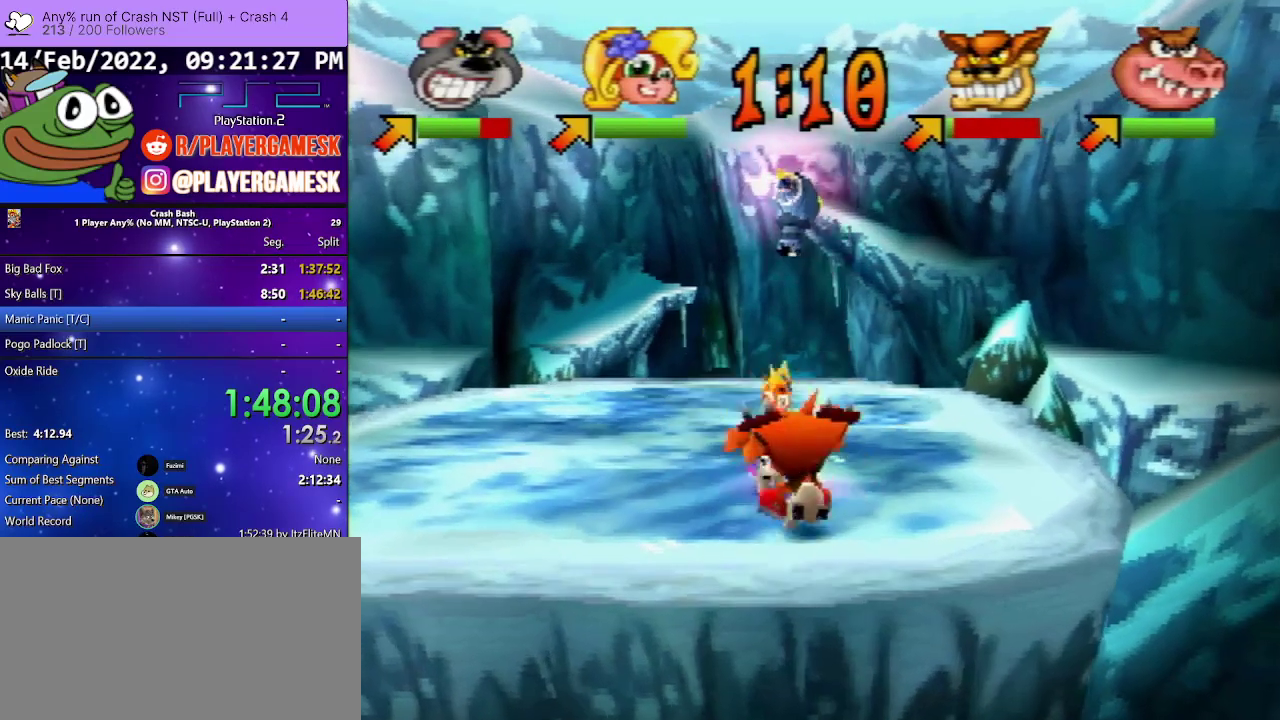
{"buttons": ["SQUARE"], "events": [[33, "SQUARE", "down"], [133, "SQUARE", "up"], [233, "SQUARE", "down"], [333, "SQUARE", "up"], [433, "SQUARE", "down"]]}
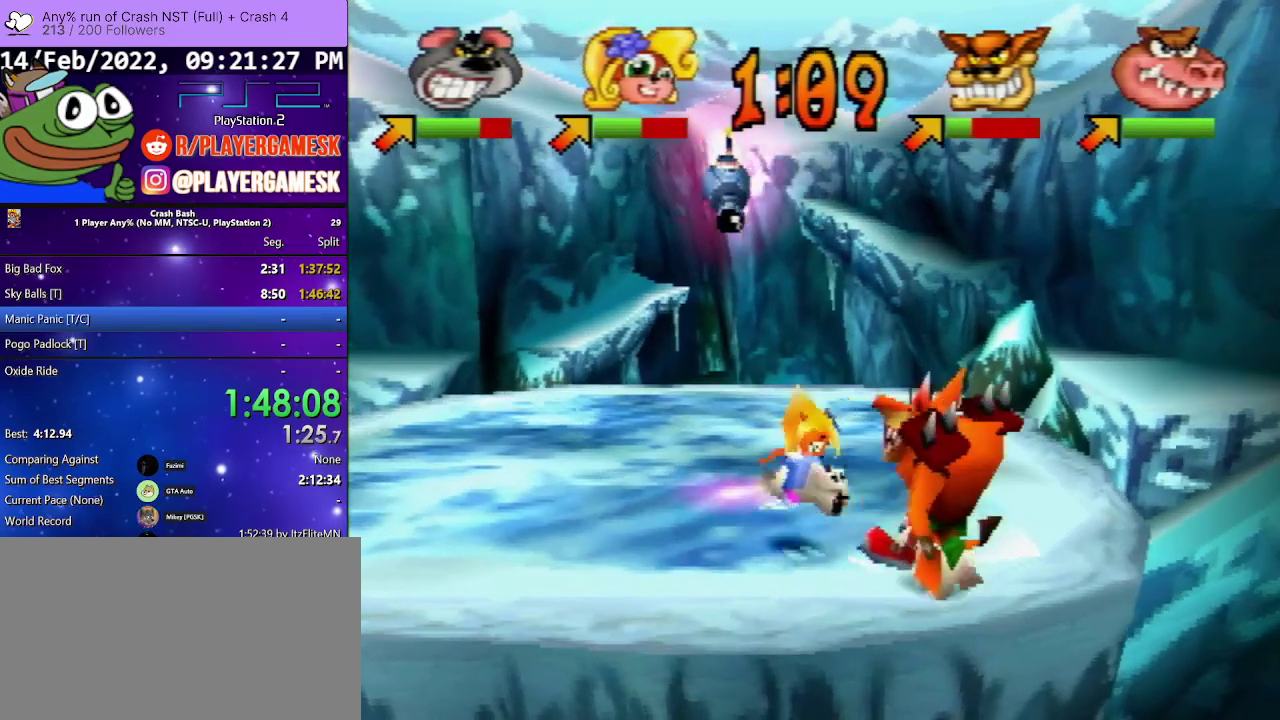
{"buttons": [], "events": [[67, "SQUARE", "up"]]}
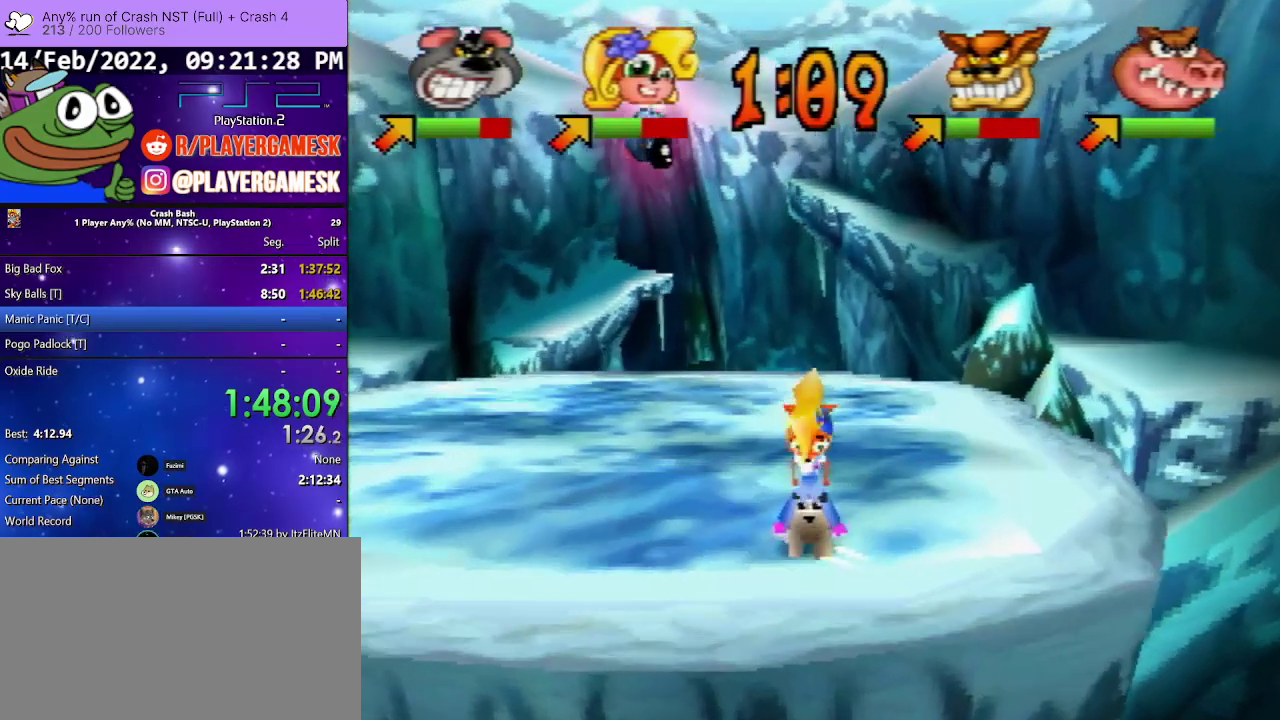
{"buttons": [], "events": [[133, "CROSS", "down"], [267, "CROSS", "up"], [333, "CROSS", "down"], [433, "CROSS", "up"]]}
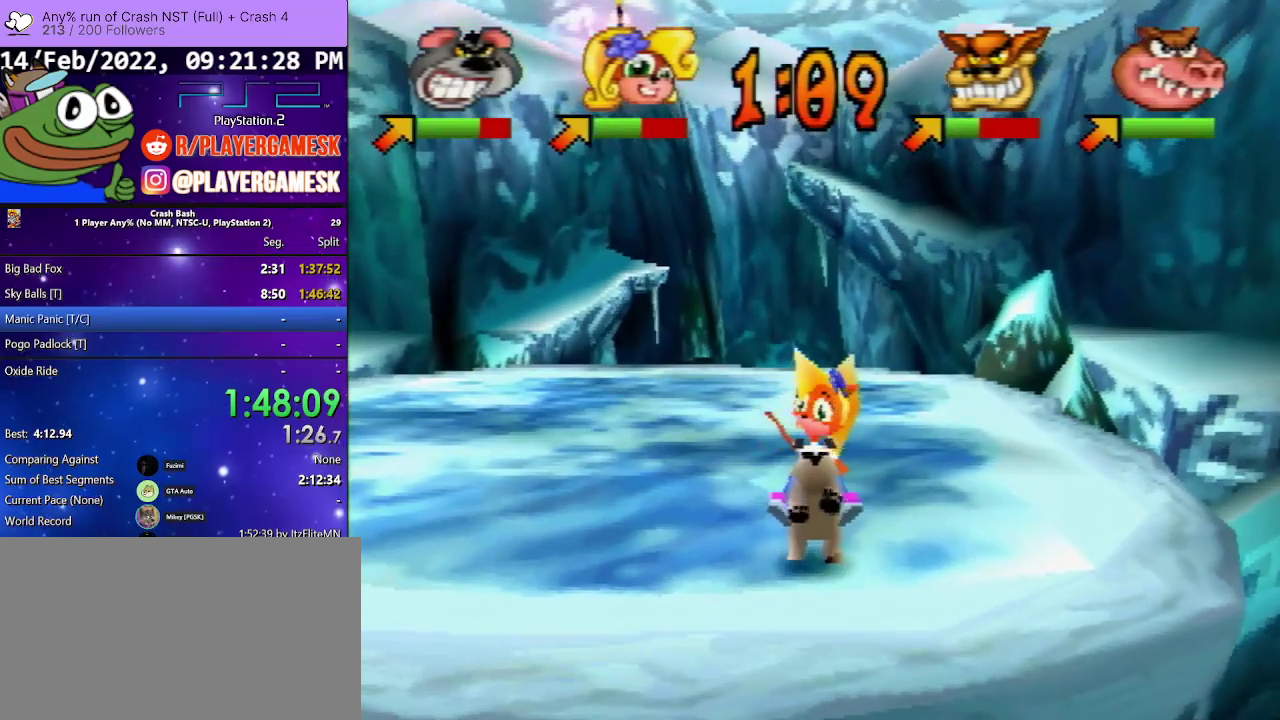
{"buttons": [], "events": [[33, "CROSS", "down"], [133, "CROSS", "up"], [200, "CROSS", "down"], [300, "CROSS", "up"], [400, "CROSS", "down"], [467, "CROSS", "up"]]}
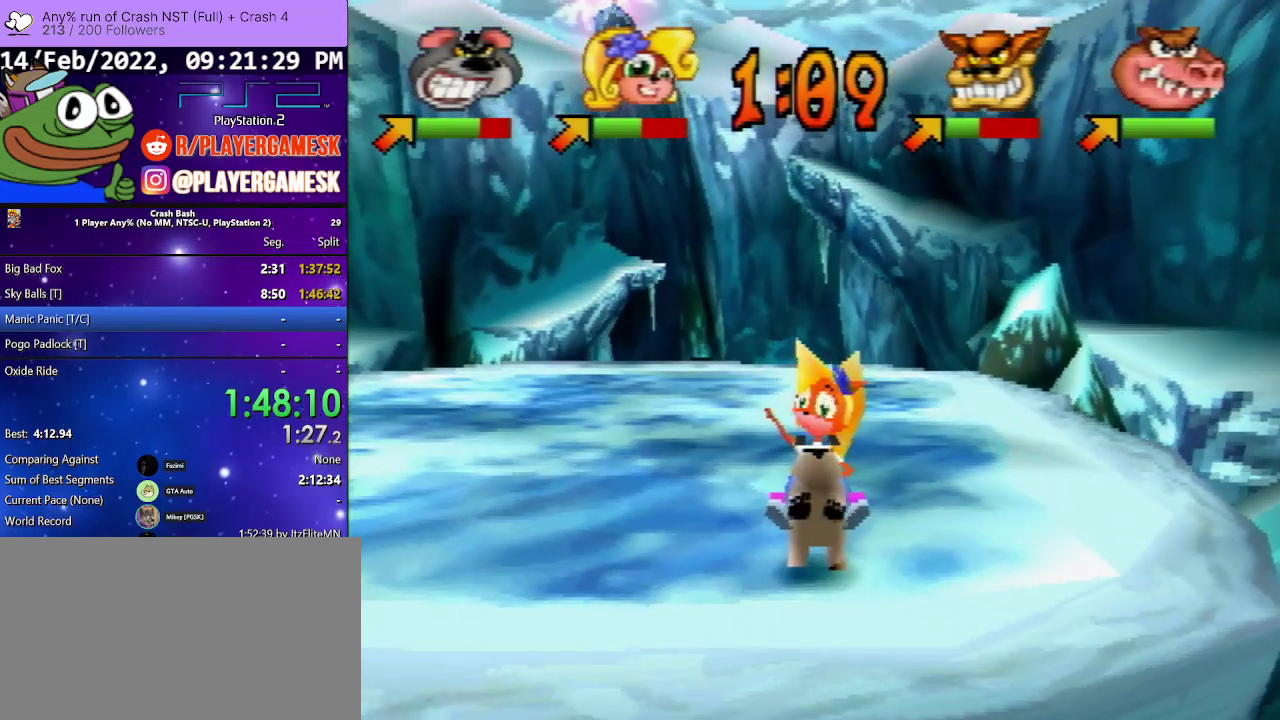
{"buttons": [], "events": [[67, "CROSS", "down"], [167, "CROSS", "up"], [267, "CROSS", "down"], [333, "CROSS", "up"], [433, "CROSS", "down"], [500, "CROSS", "up"]]}
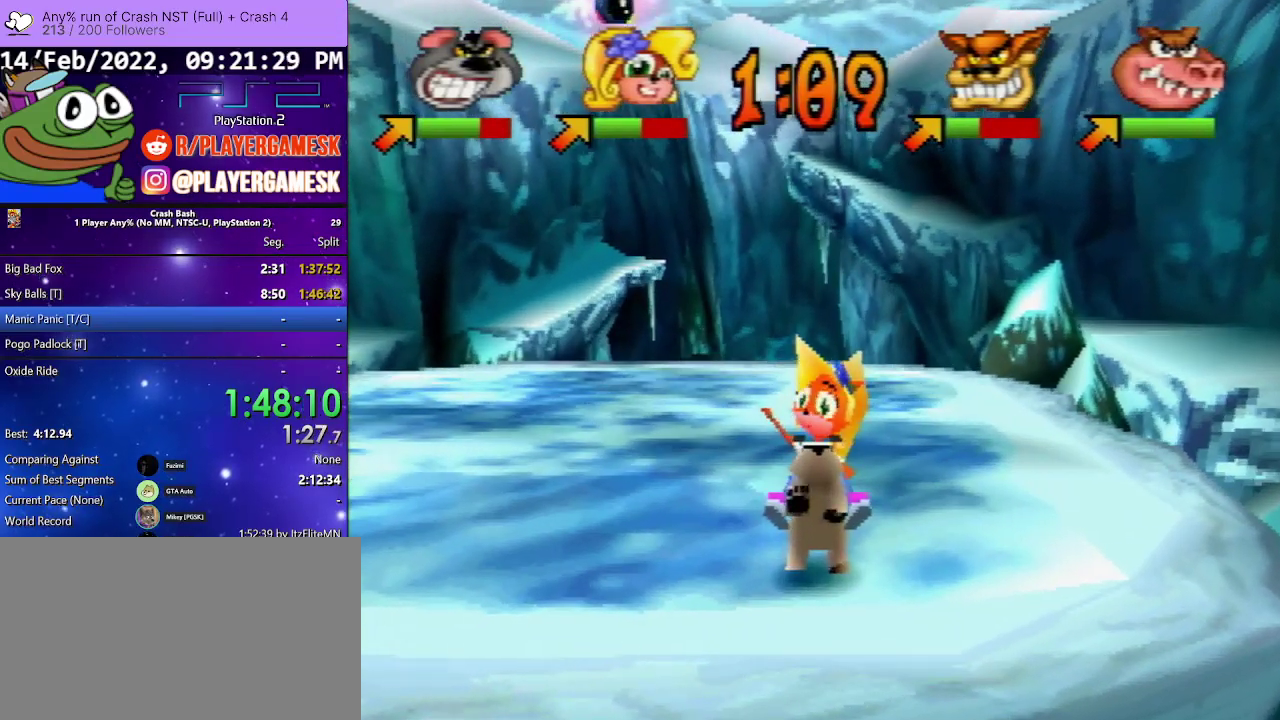
{"buttons": ["CROSS"], "events": [[100, "CROSS", "down"], [167, "CROSS", "up"], [267, "CROSS", "down"], [367, "CROSS", "up"], [433, "CROSS", "down"]]}
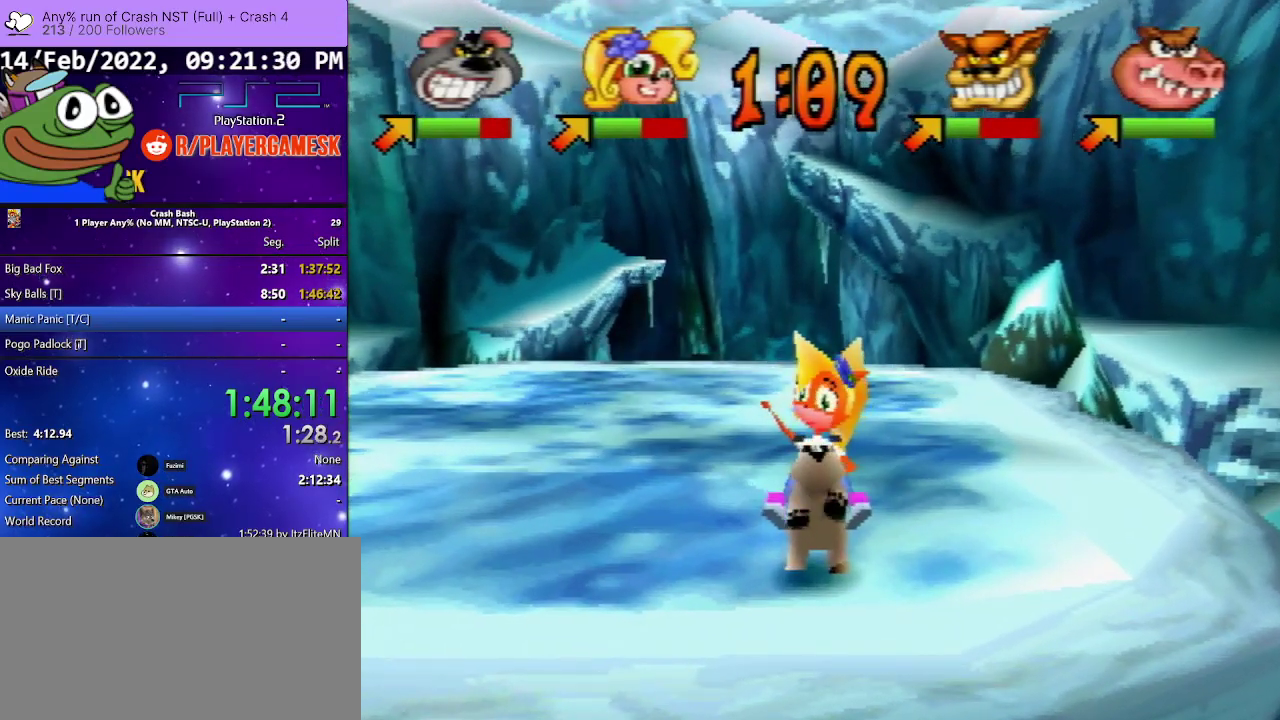
{"buttons": ["CROSS"], "events": [[33, "CROSS", "up"], [100, "CROSS", "down"], [200, "CROSS", "up"], [300, "CROSS", "down"], [367, "CROSS", "up"], [467, "CROSS", "down"]]}
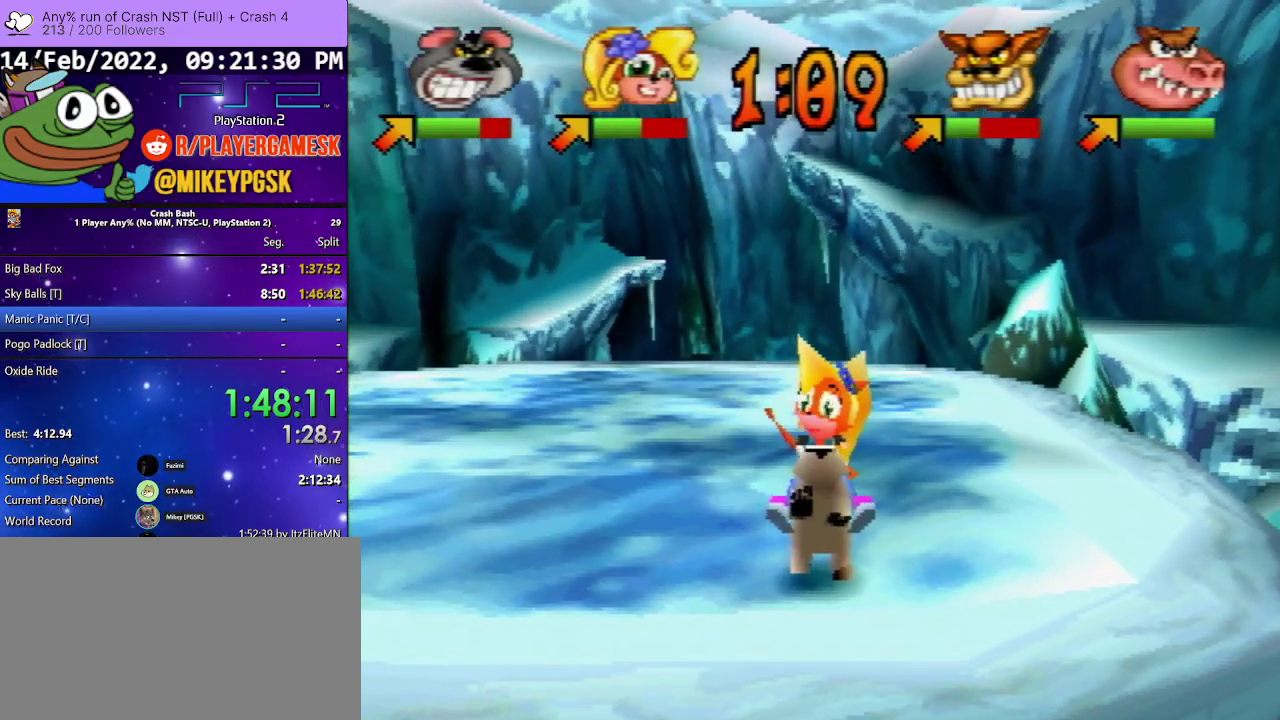
{"buttons": [], "events": [[67, "CROSS", "up"], [167, "CROSS", "down"], [267, "CROSS", "up"], [367, "CROSS", "down"], [500, "CROSS", "up"]]}
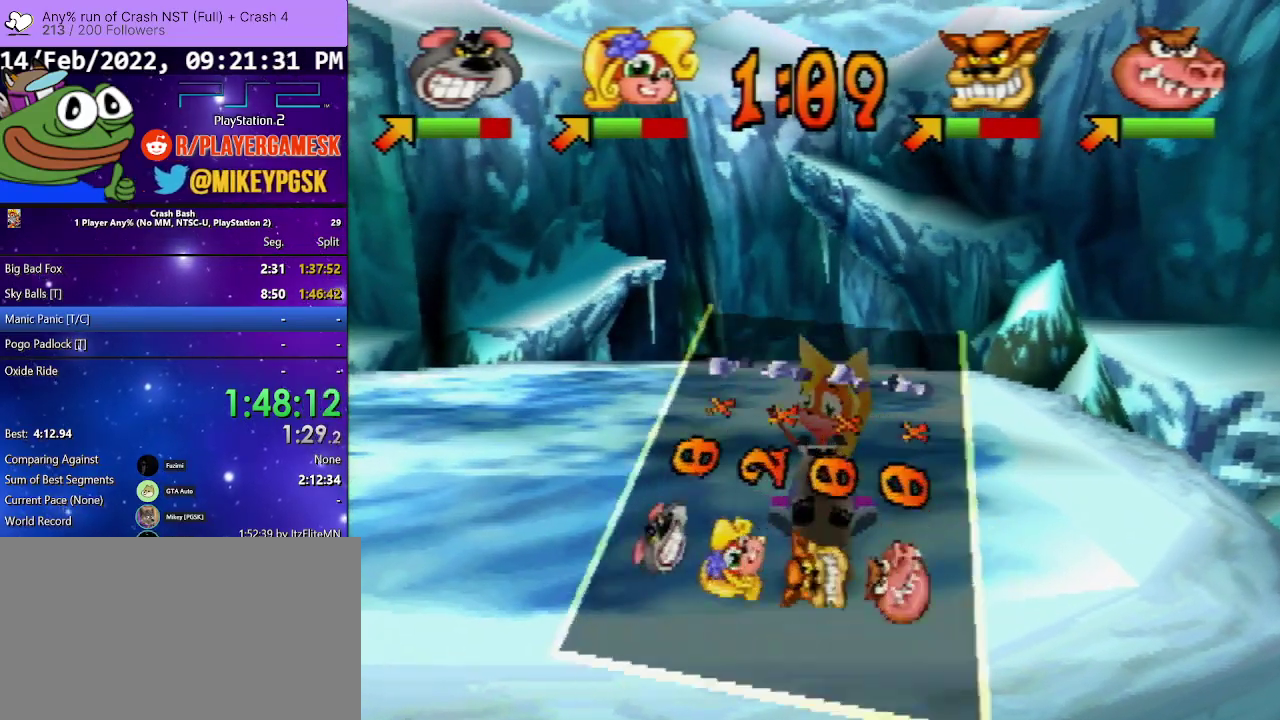
{"buttons": [], "events": [[100, "CROSS", "down"], [200, "CROSS", "up"], [300, "CROSS", "down"], [400, "CROSS", "up"]]}
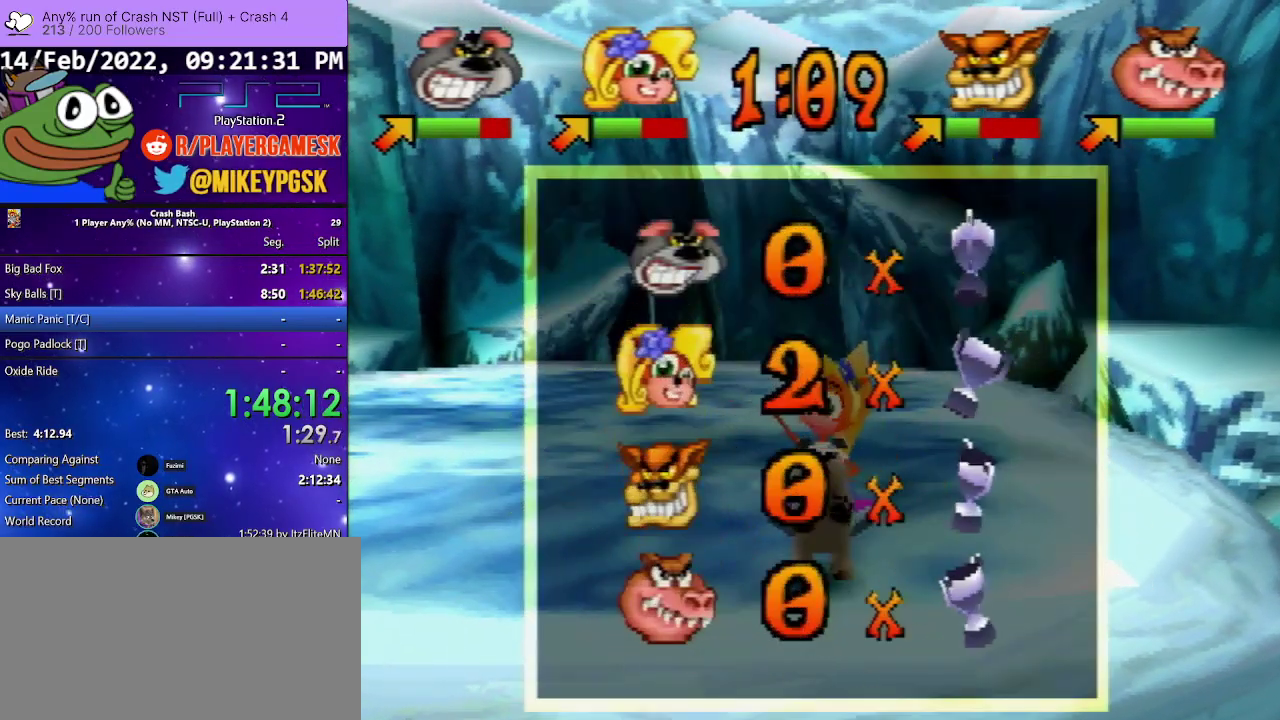
{"buttons": ["CROSS"], "events": [[33, "CROSS", "down"], [100, "CROSS", "up"], [233, "CROSS", "down"], [333, "CROSS", "up"], [433, "CROSS", "down"]]}
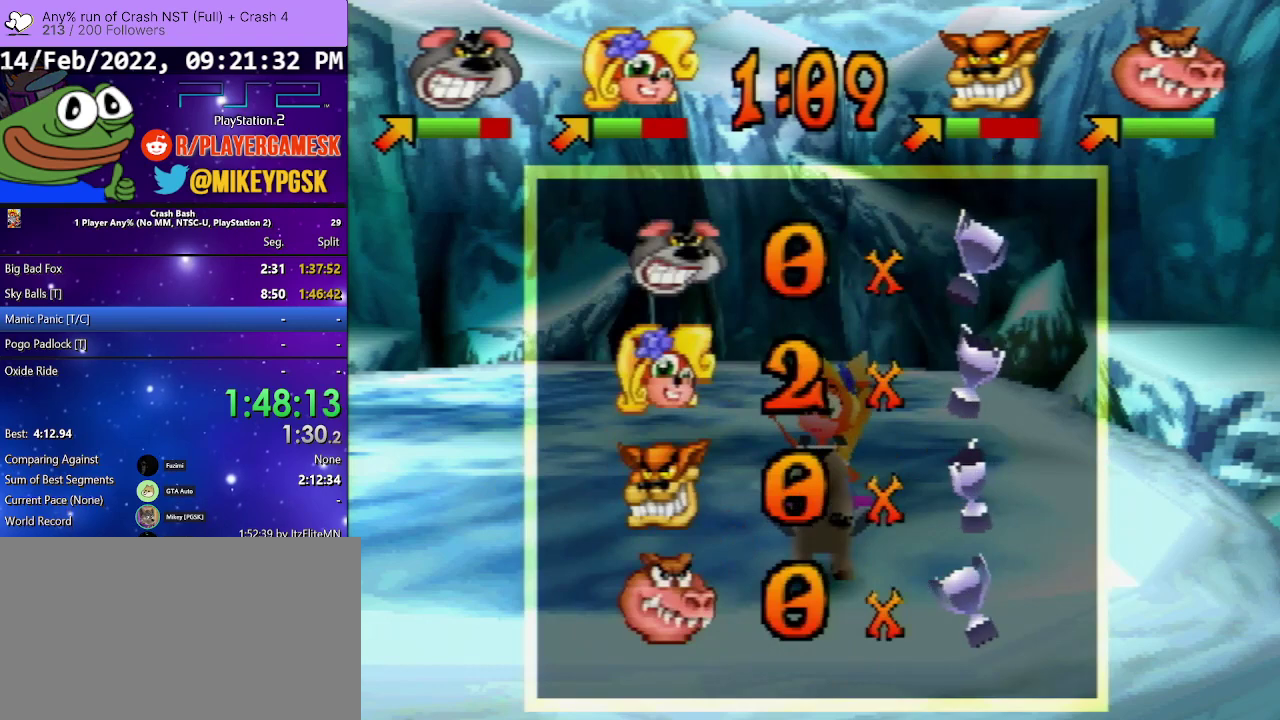
{"buttons": [], "events": [[33, "CROSS", "up"], [133, "CROSS", "down"], [267, "CROSS", "up"], [367, "CROSS", "down"], [500, "CROSS", "up"]]}
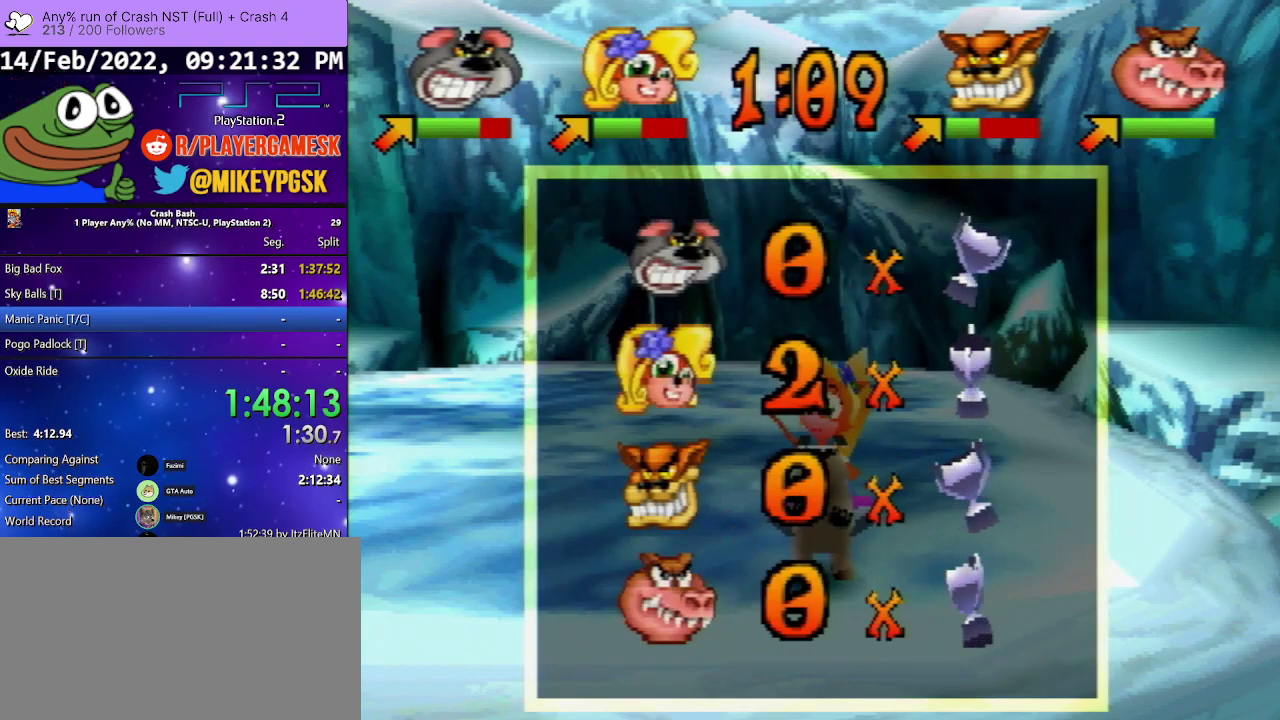
{"buttons": [], "events": [[100, "CROSS", "down"], [233, "CROSS", "up"], [333, "CROSS", "down"], [467, "CROSS", "up"]]}
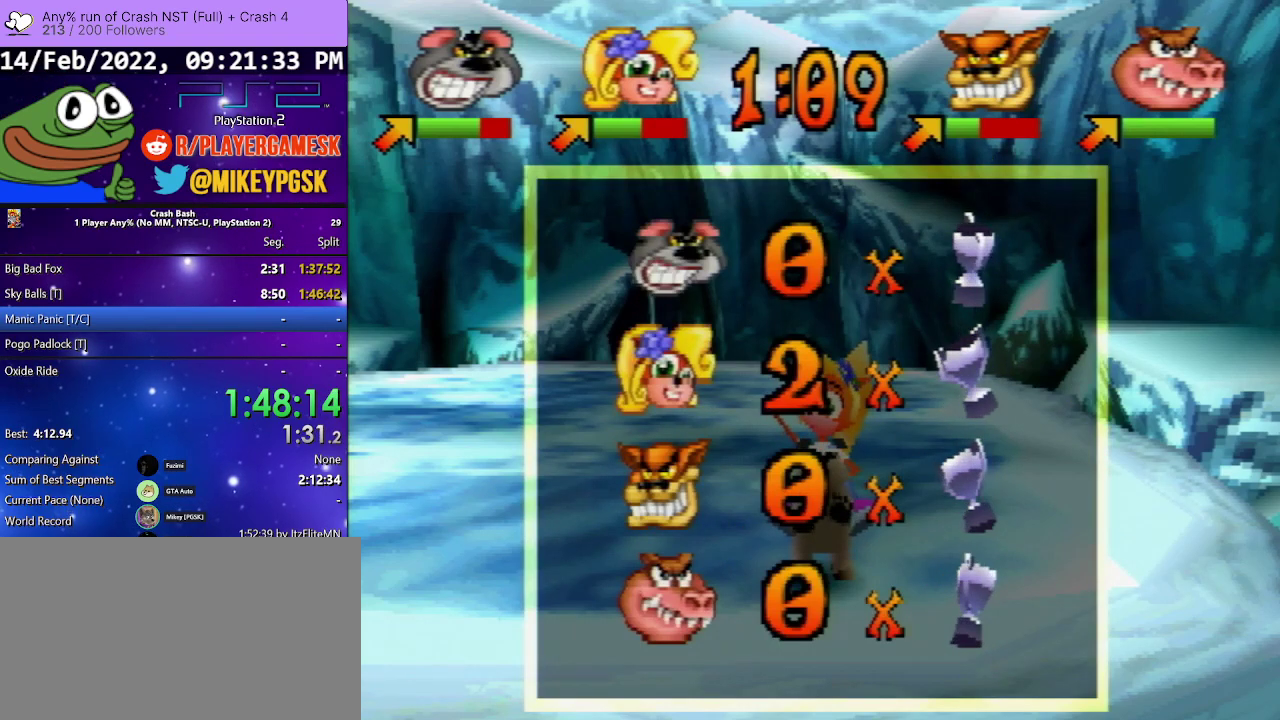
{"buttons": ["CROSS"], "events": [[67, "CROSS", "down"], [167, "CROSS", "up"], [267, "CROSS", "down"], [367, "CROSS", "up"], [467, "CROSS", "down"]]}
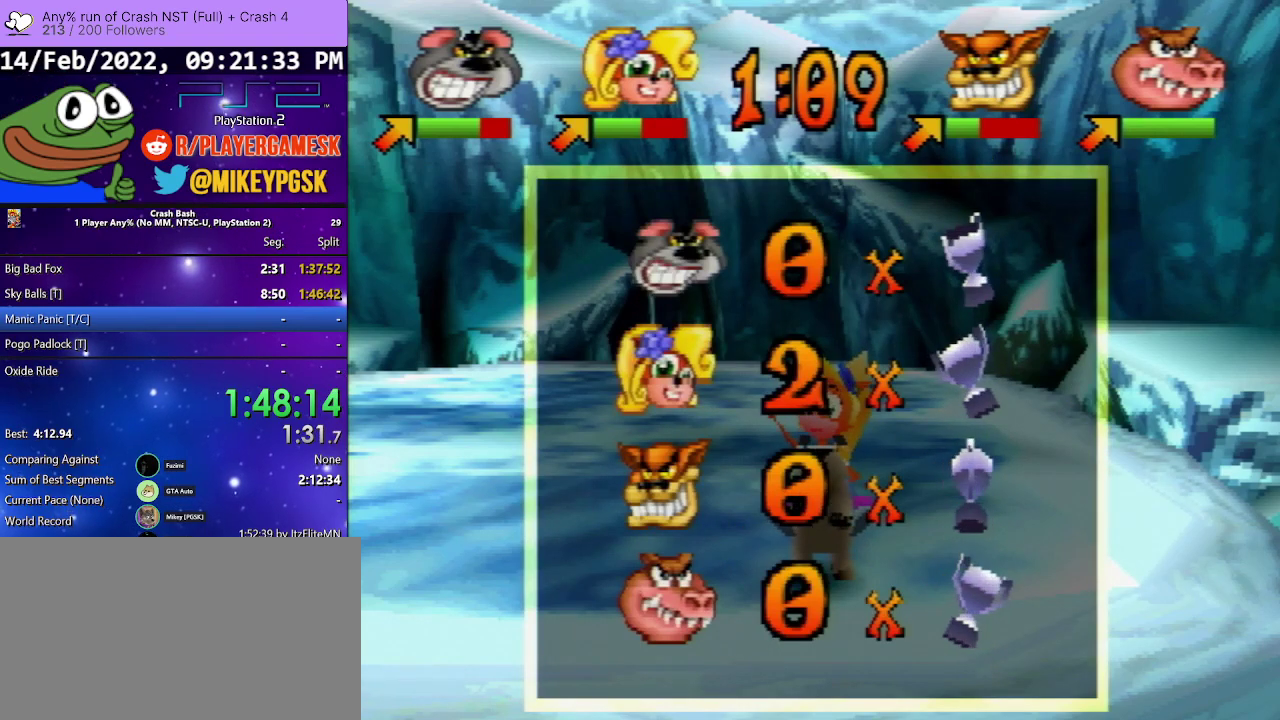
{"buttons": ["CROSS"], "events": [[67, "CROSS", "up"], [167, "CROSS", "down"], [300, "CROSS", "up"], [400, "CROSS", "down"]]}
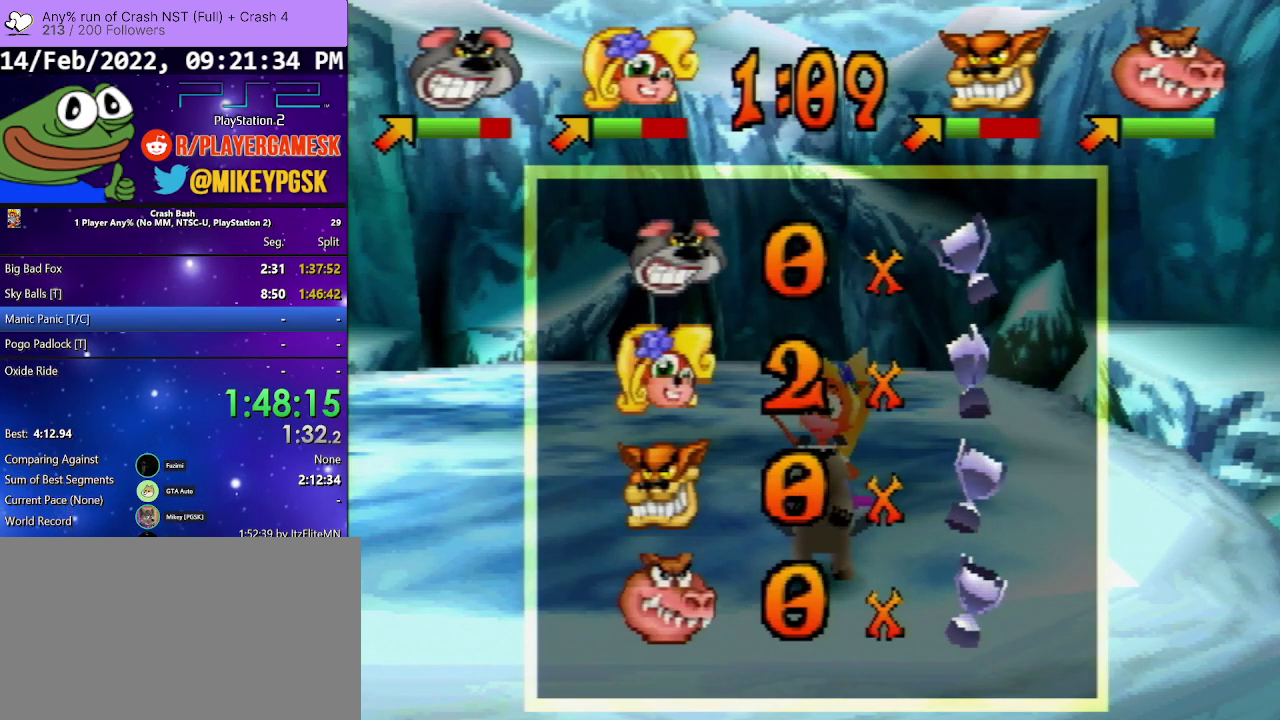
{"buttons": [], "events": [[33, "CROSS", "up"], [167, "CROSS", "down"], [300, "CROSS", "up"], [400, "CROSS", "down"], [500, "CROSS", "up"]]}
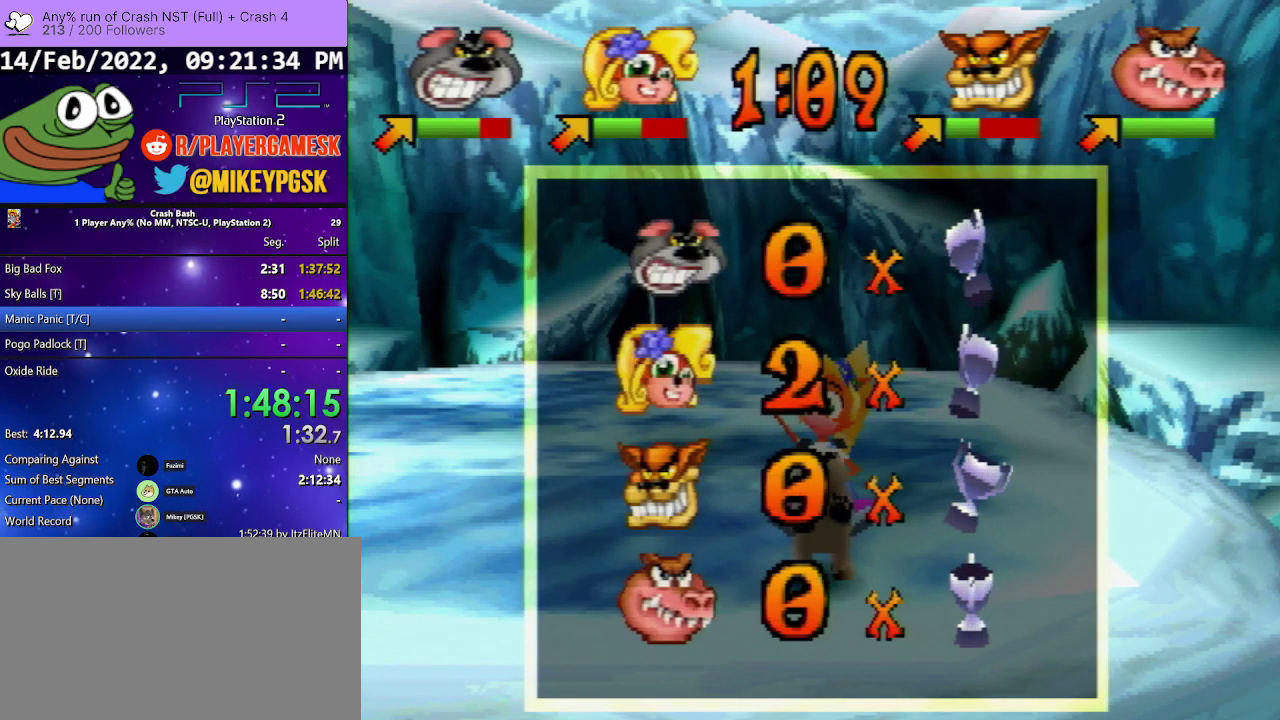
{"buttons": ["CROSS"], "events": [[100, "CROSS", "down"], [167, "CROSS", "up"], [267, "CROSS", "down"], [333, "CROSS", "up"], [433, "CROSS", "down"]]}
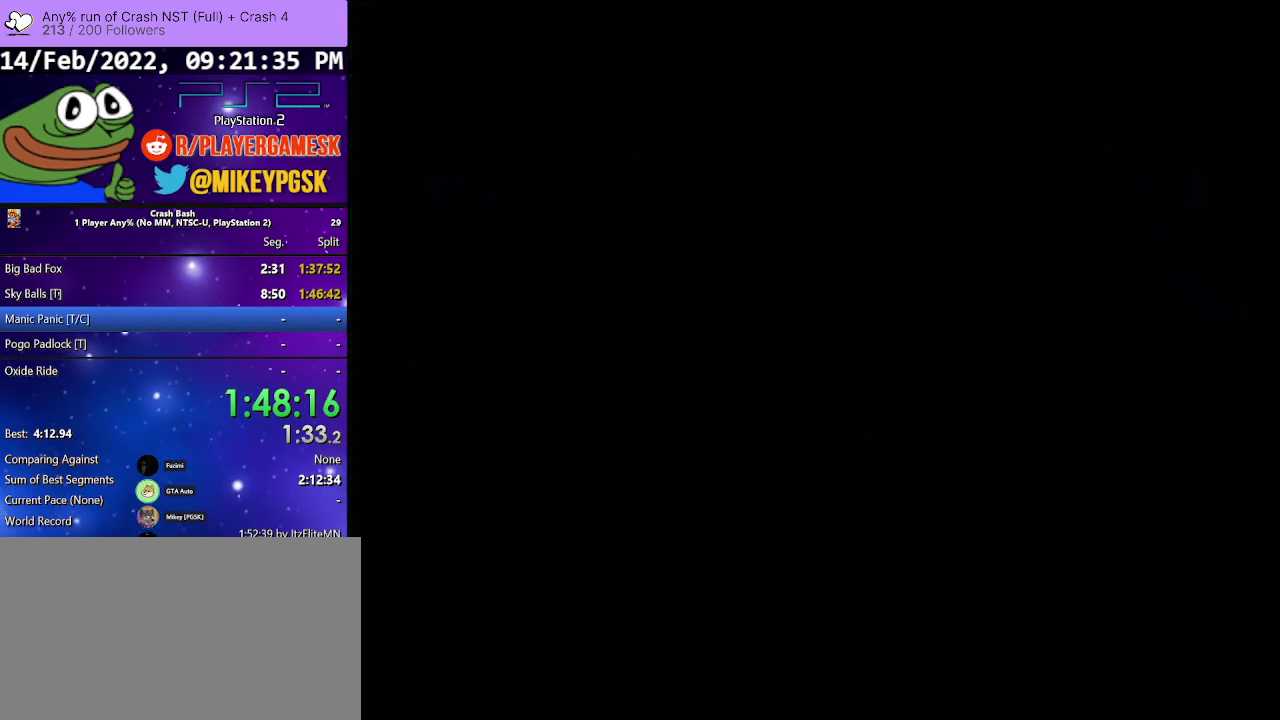
{"buttons": ["CROSS"], "events": [[33, "CROSS", "up"], [100, "CROSS", "down"], [200, "CROSS", "up"], [300, "CROSS", "down"], [367, "CROSS", "up"], [433, "CROSS", "down"]]}
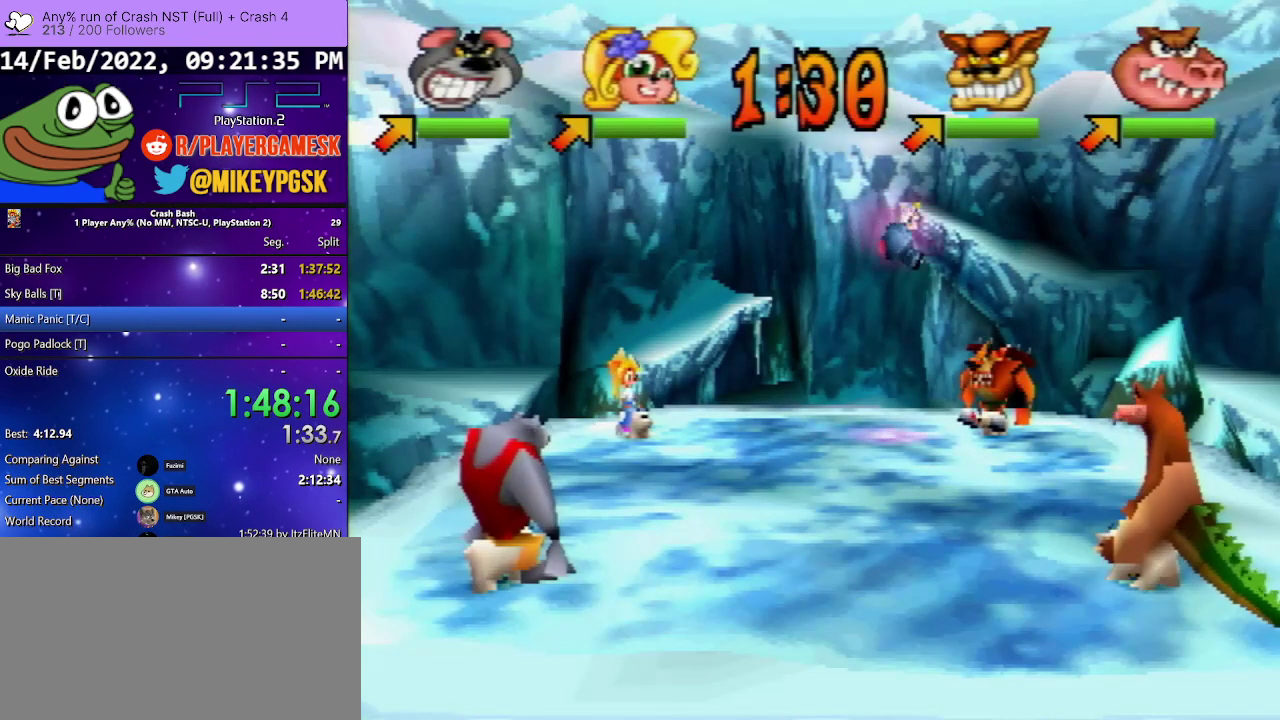
{"buttons": [], "events": [[33, "CROSS", "up"], [133, "CROSS", "down"], [233, "CROSS", "up"], [367, "CROSS", "down"], [433, "CROSS", "up"]]}
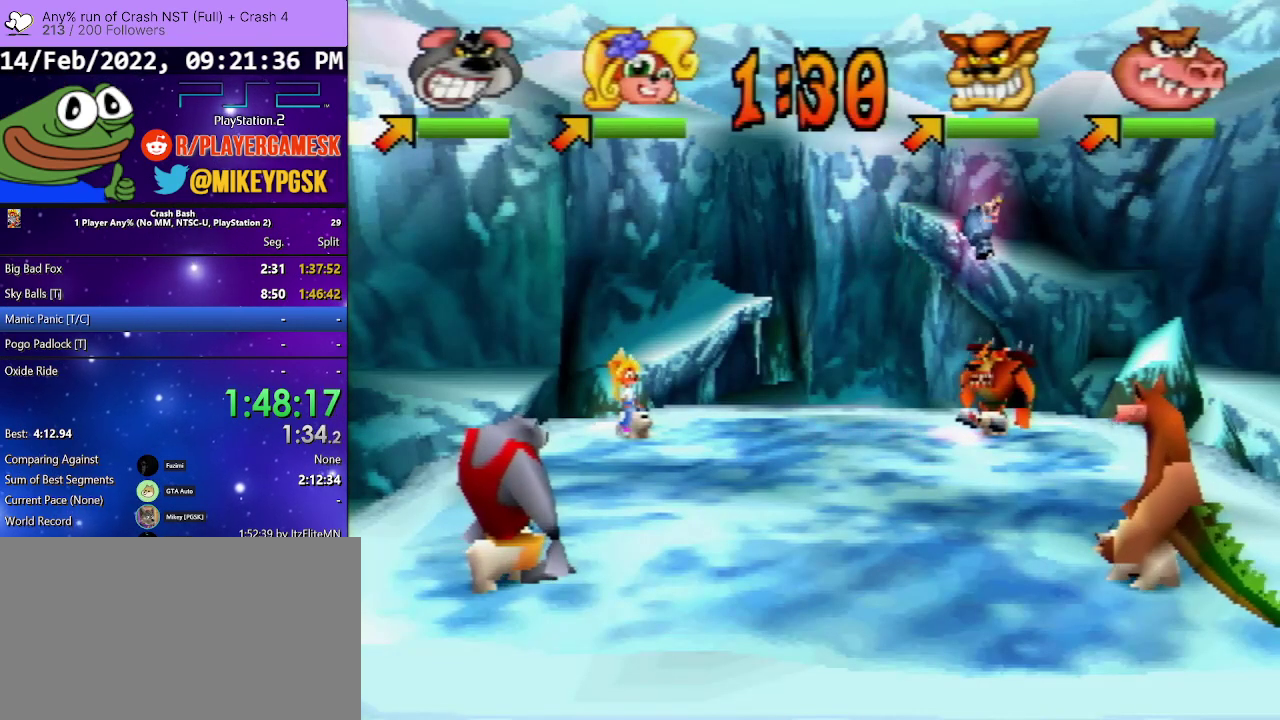
{"buttons": ["CROSS"], "events": [[67, "CROSS", "down"], [167, "CROSS", "up"], [267, "CROSS", "down"], [367, "CROSS", "up"], [467, "CROSS", "down"]]}
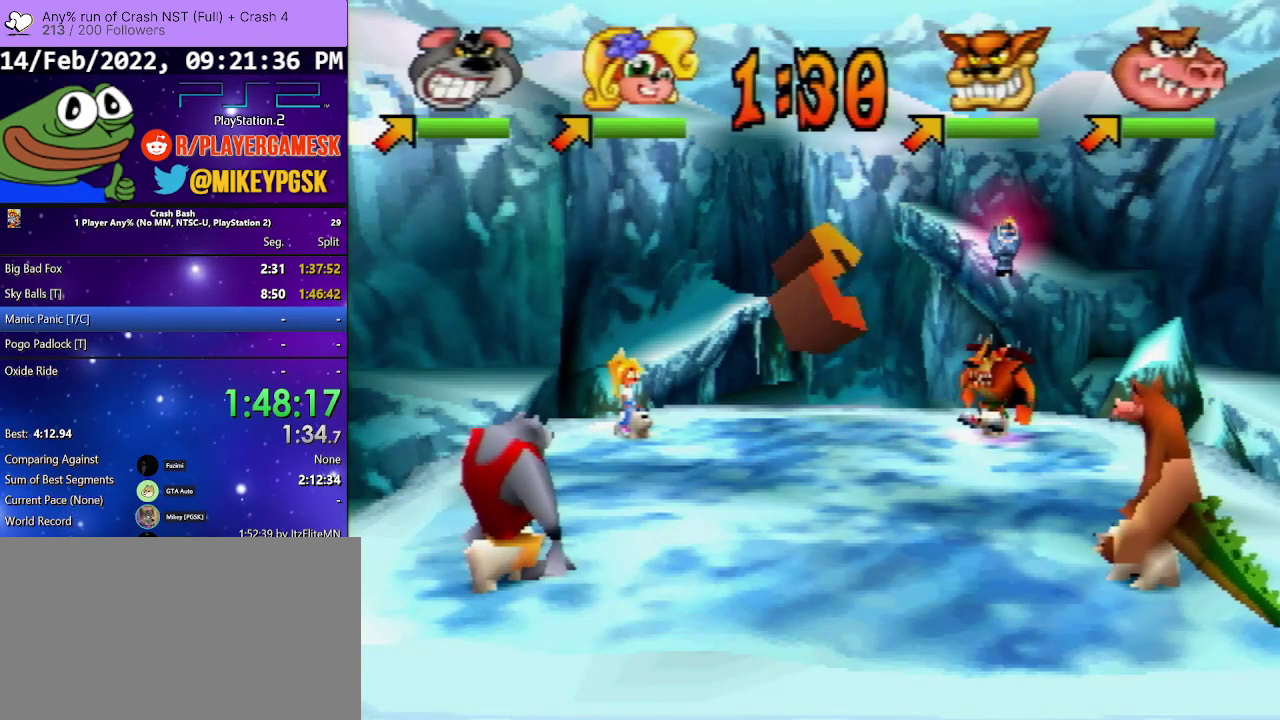
{"buttons": ["CROSS"], "events": [[100, "CROSS", "up"], [233, "CROSS", "down"], [333, "CROSS", "up"], [433, "CROSS", "down"]]}
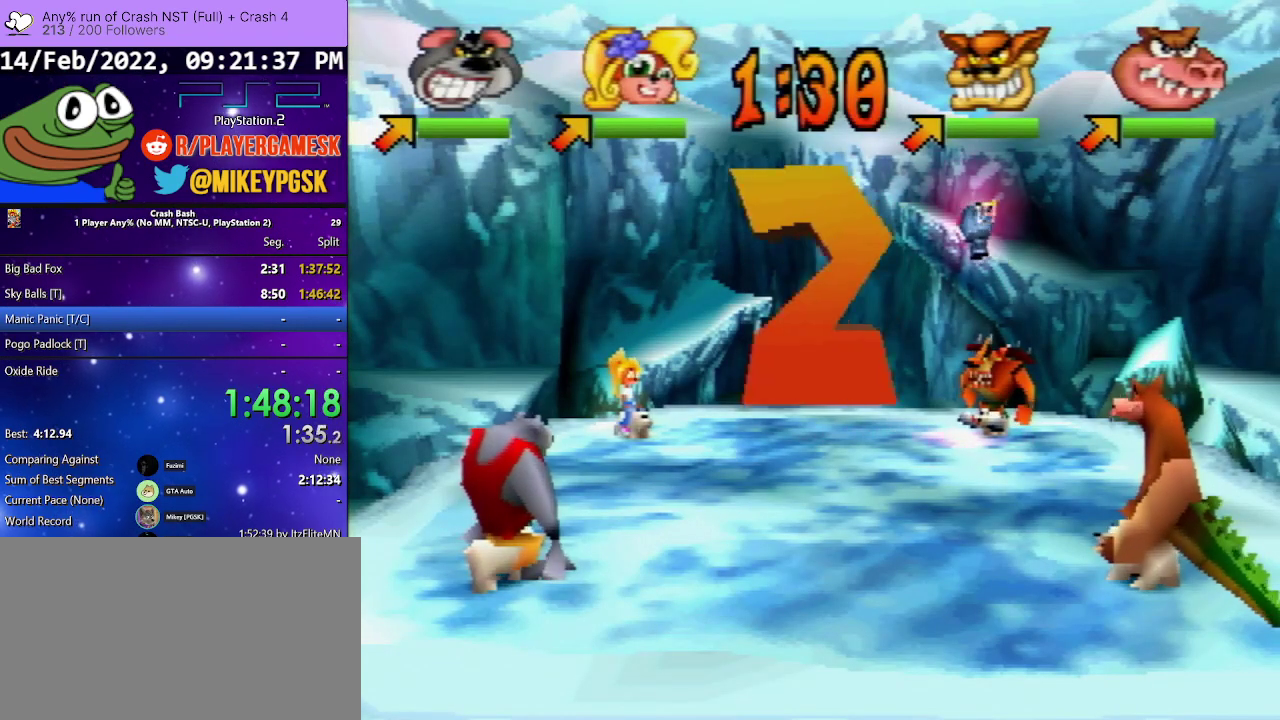
{"buttons": ["DPAD_RIGHT"], "events": [[67, "CROSS", "up"], [133, "CROSS", "down"], [267, "CROSS", "up"], [367, "CROSS", "down"], [467, "CROSS", "up"], [467, "DPAD_RIGHT", "down"]]}